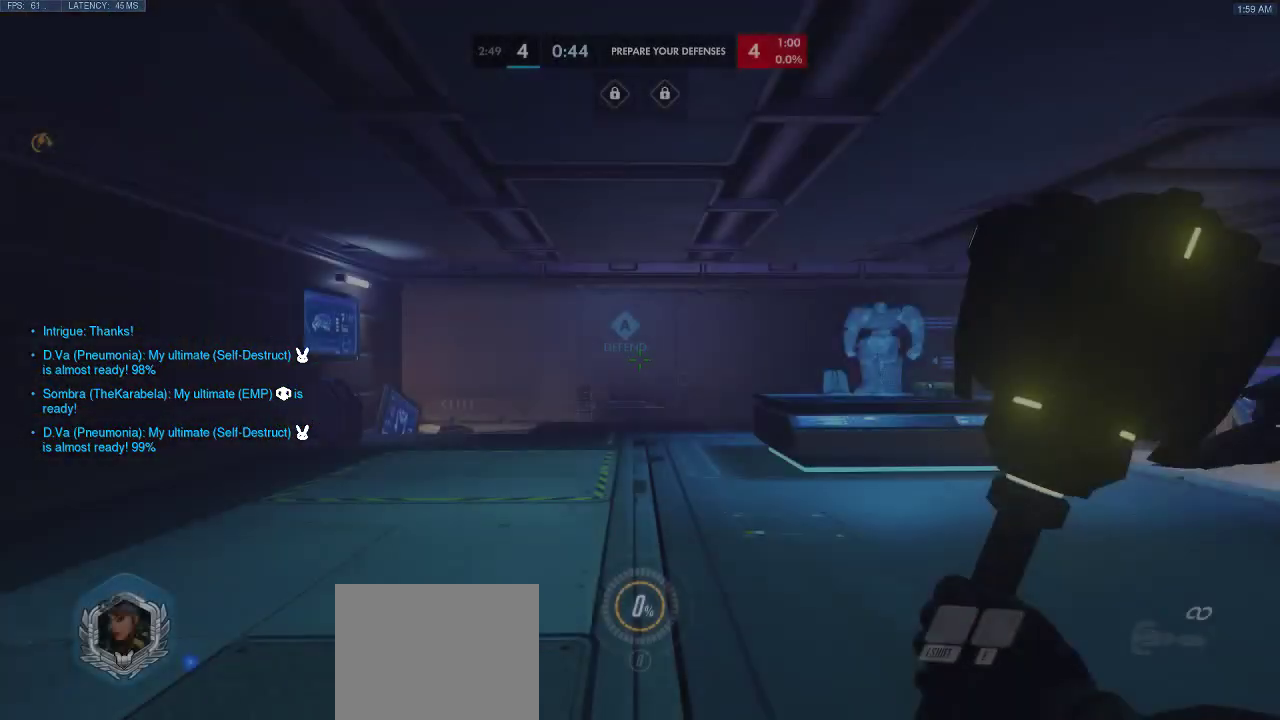
Gameplay with keyboard; each line is a JSON object with the keys held at the frame after it. "events" lists presses ("down") and releases ("up") of "a", "ctrl", "d", "e", "q", "s", "shift", "space" and "w" between this image and that frame as [ms after this image, input, new state], when the widget could be followed in between. No other keys are recorded. Mouse input is not recorded.
{"keys": ["w"], "events": [[100, "w", "down"]]}
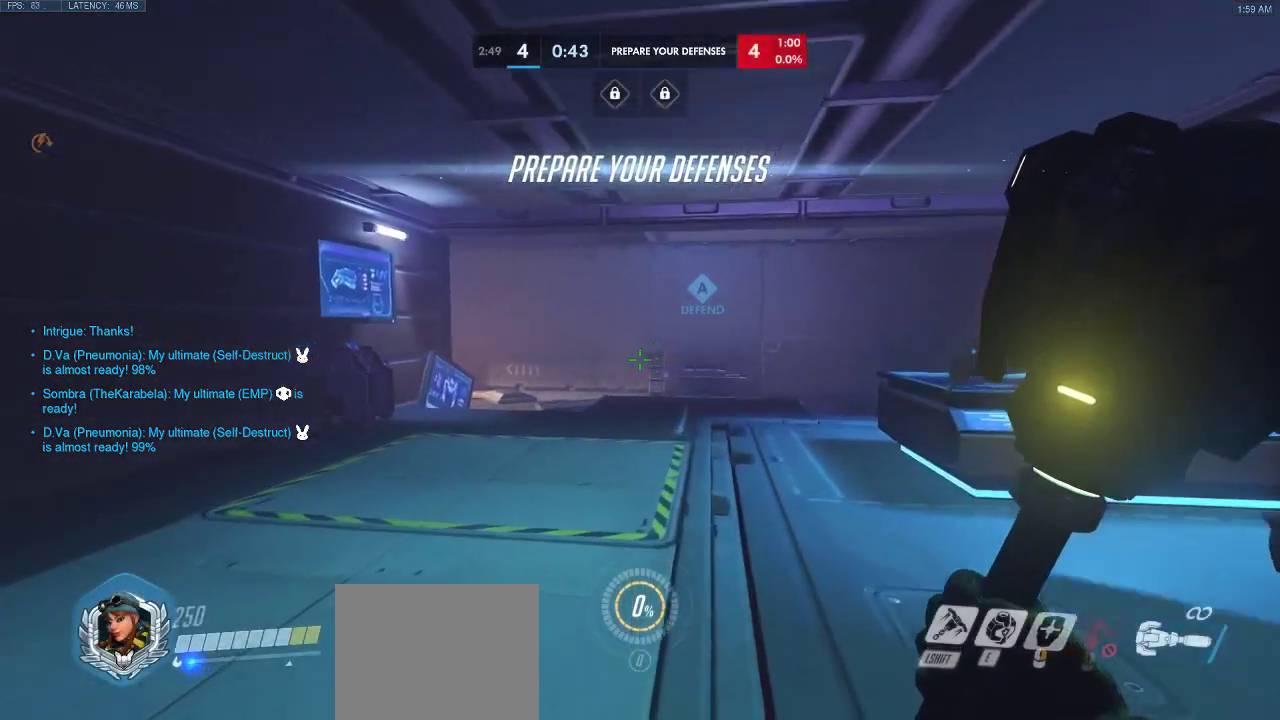
{"keys": ["w"], "events": []}
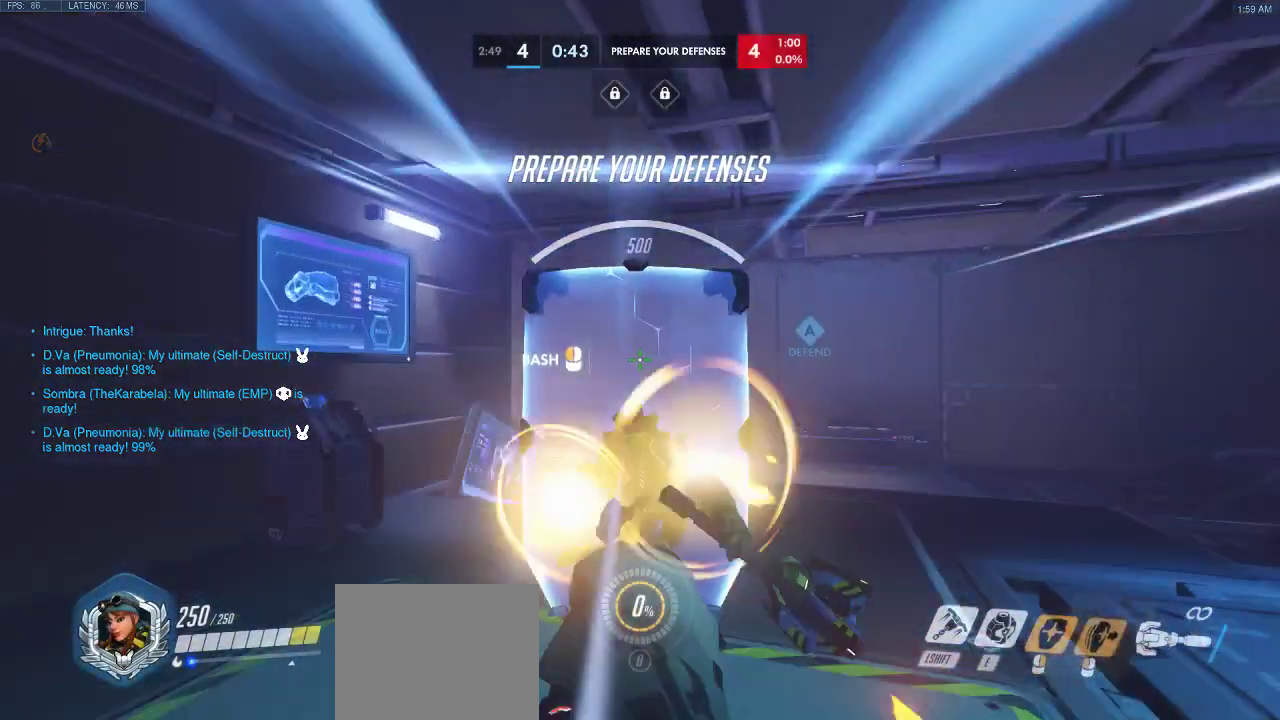
{"keys": ["w"], "events": []}
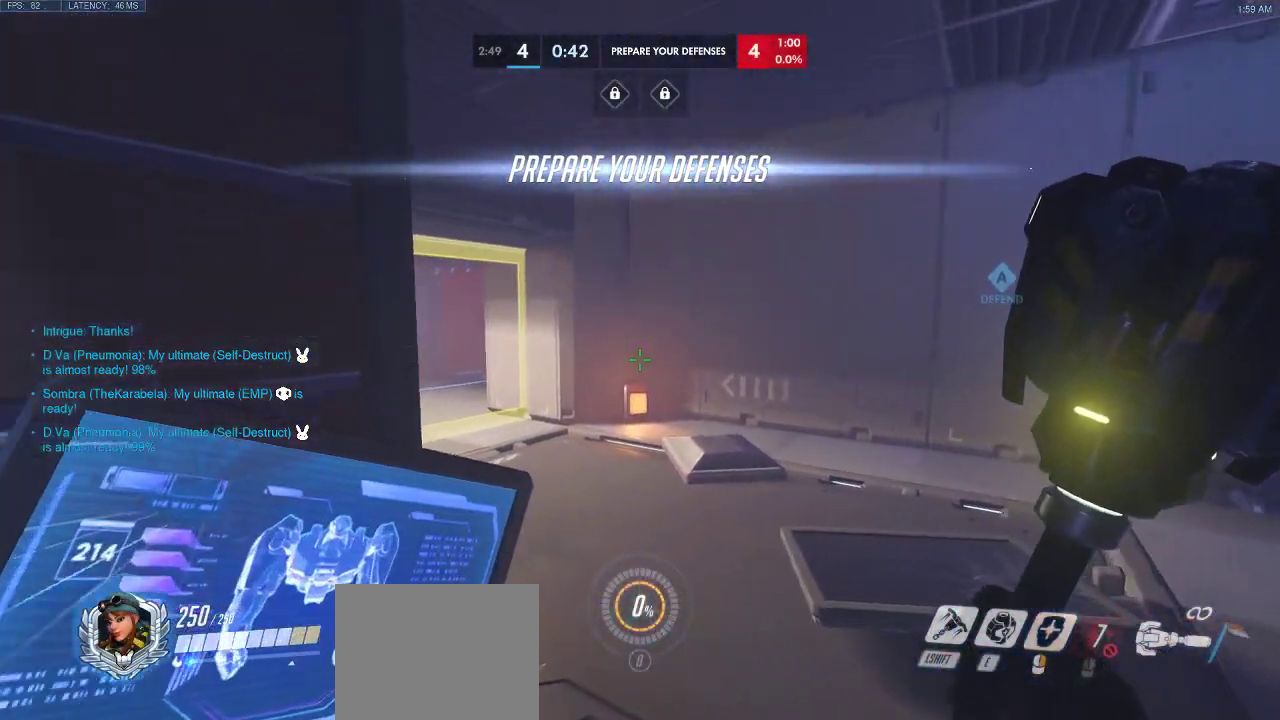
{"keys": ["w"], "events": []}
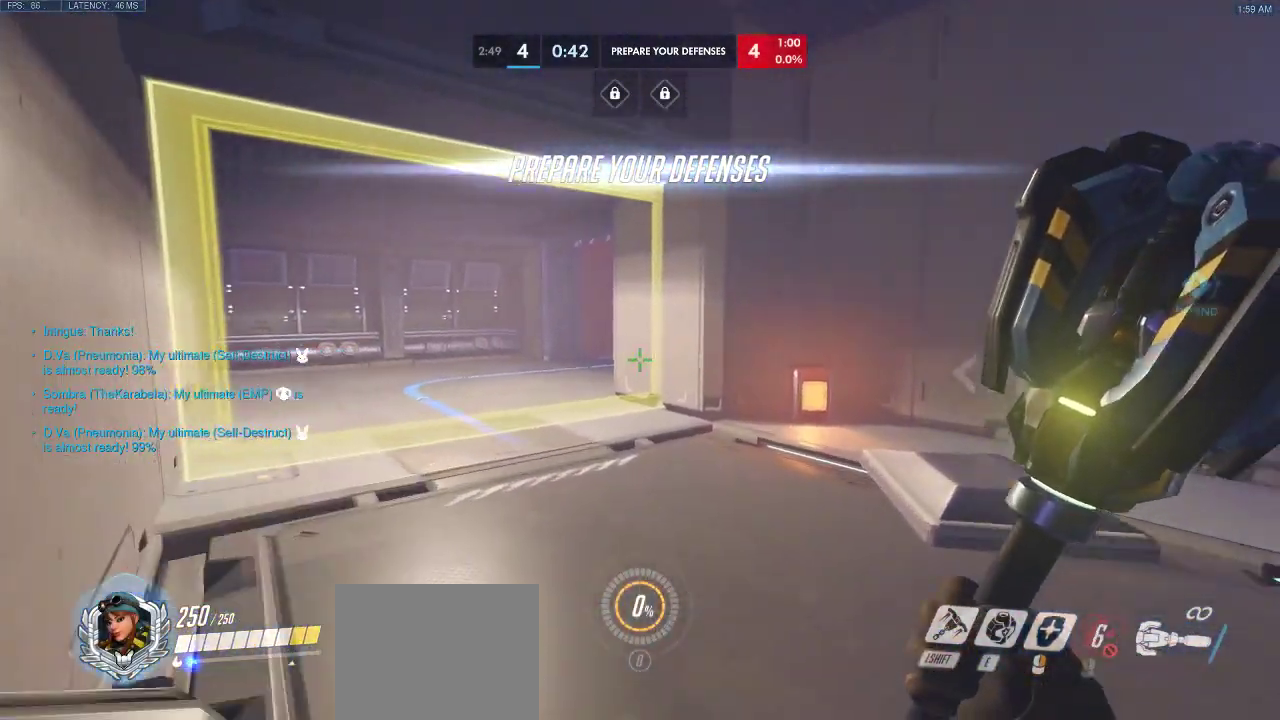
{"keys": ["w"], "events": []}
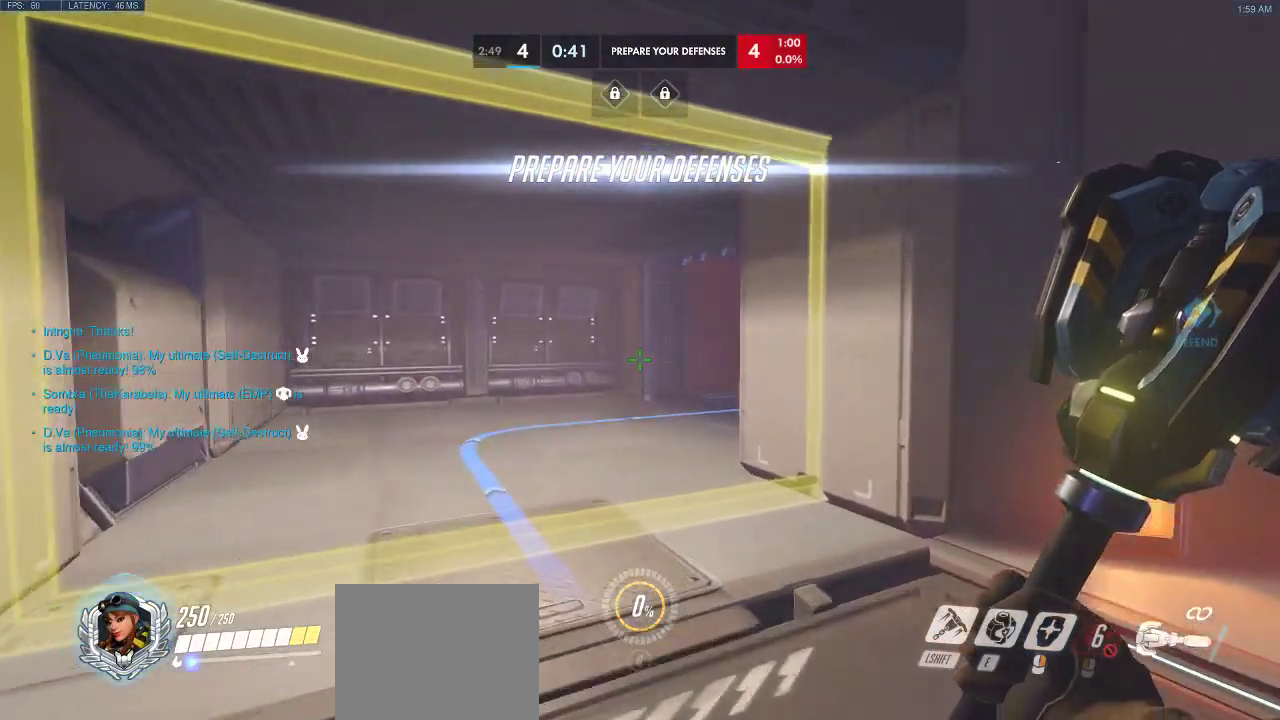
{"keys": ["w"], "events": []}
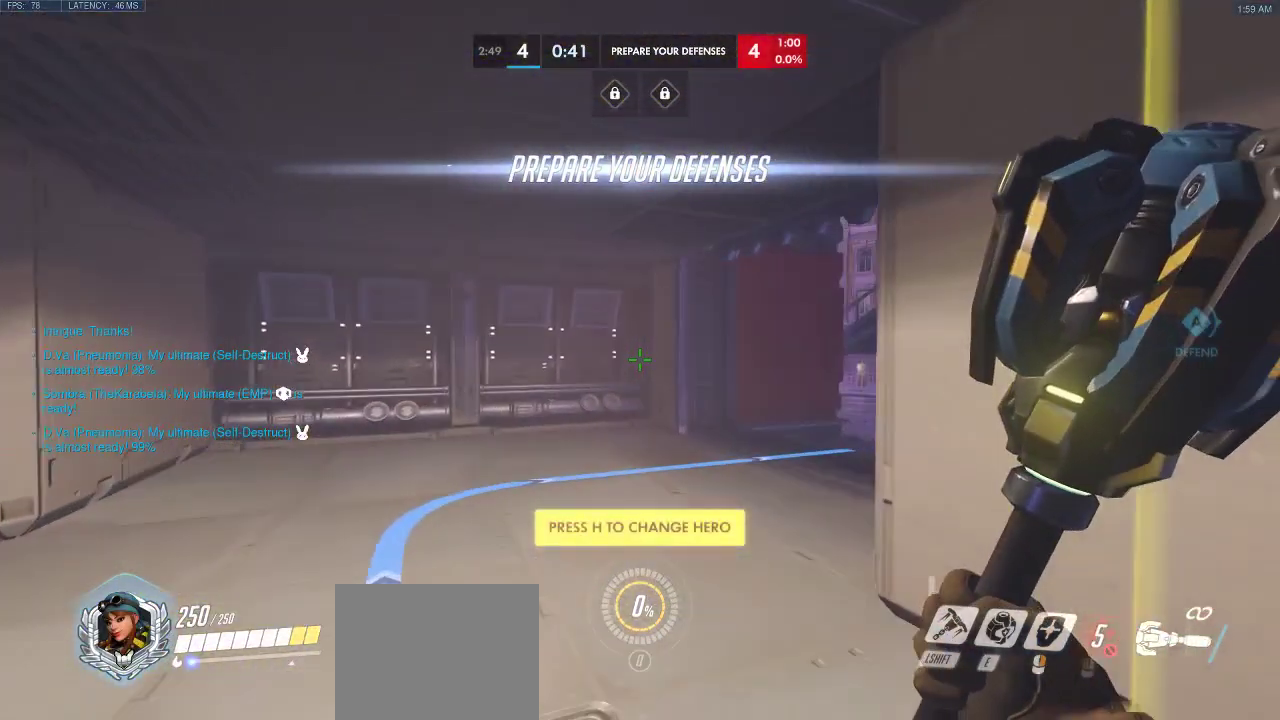
{"keys": ["w"], "events": []}
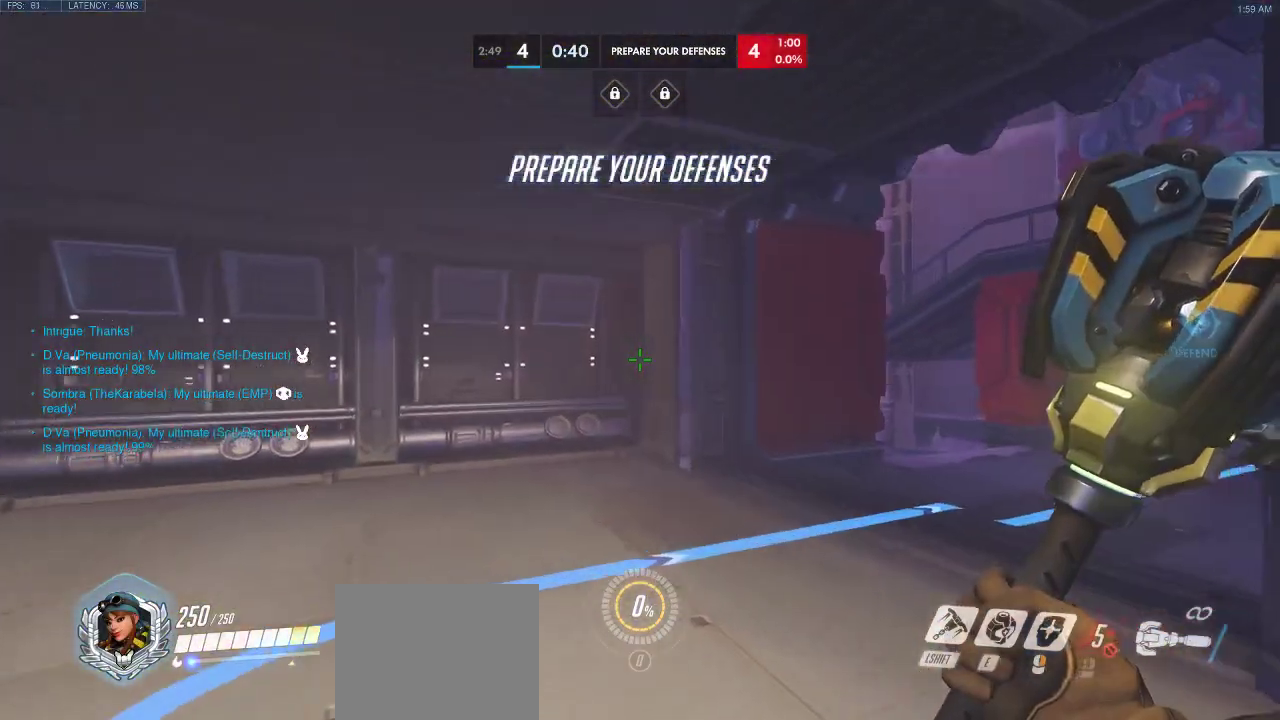
{"keys": ["w"], "events": []}
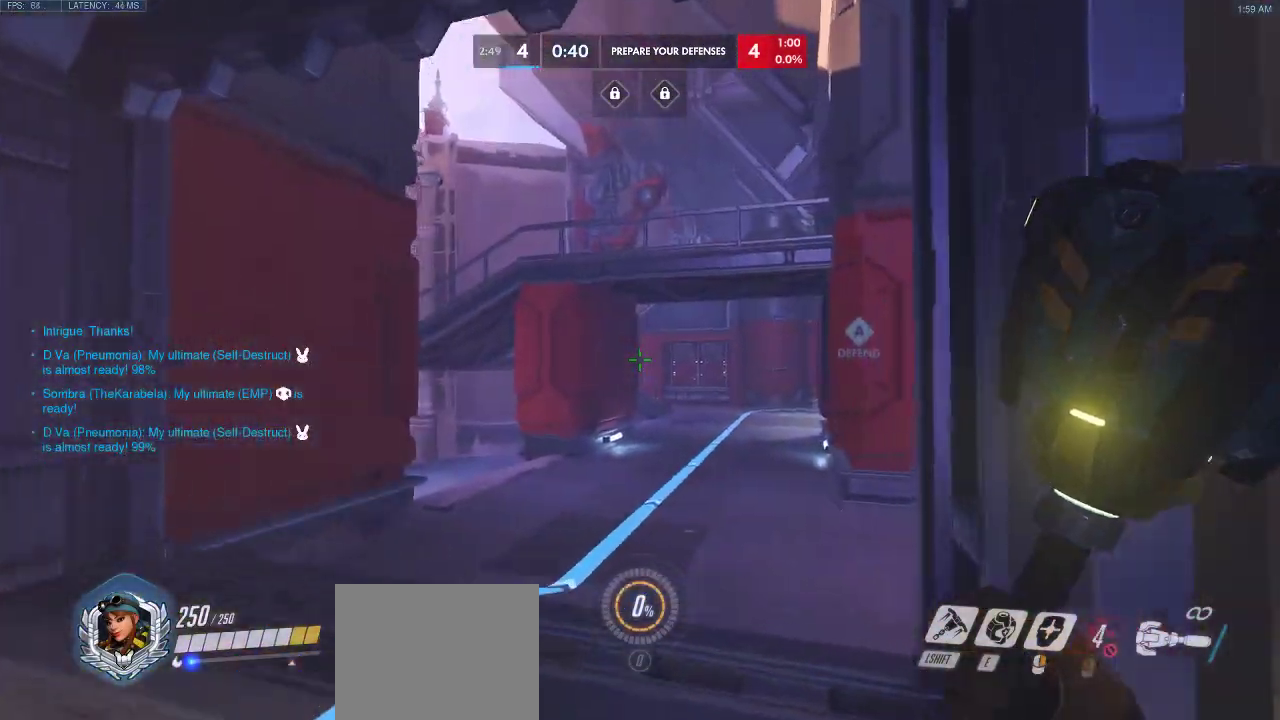
{"keys": ["w"], "events": []}
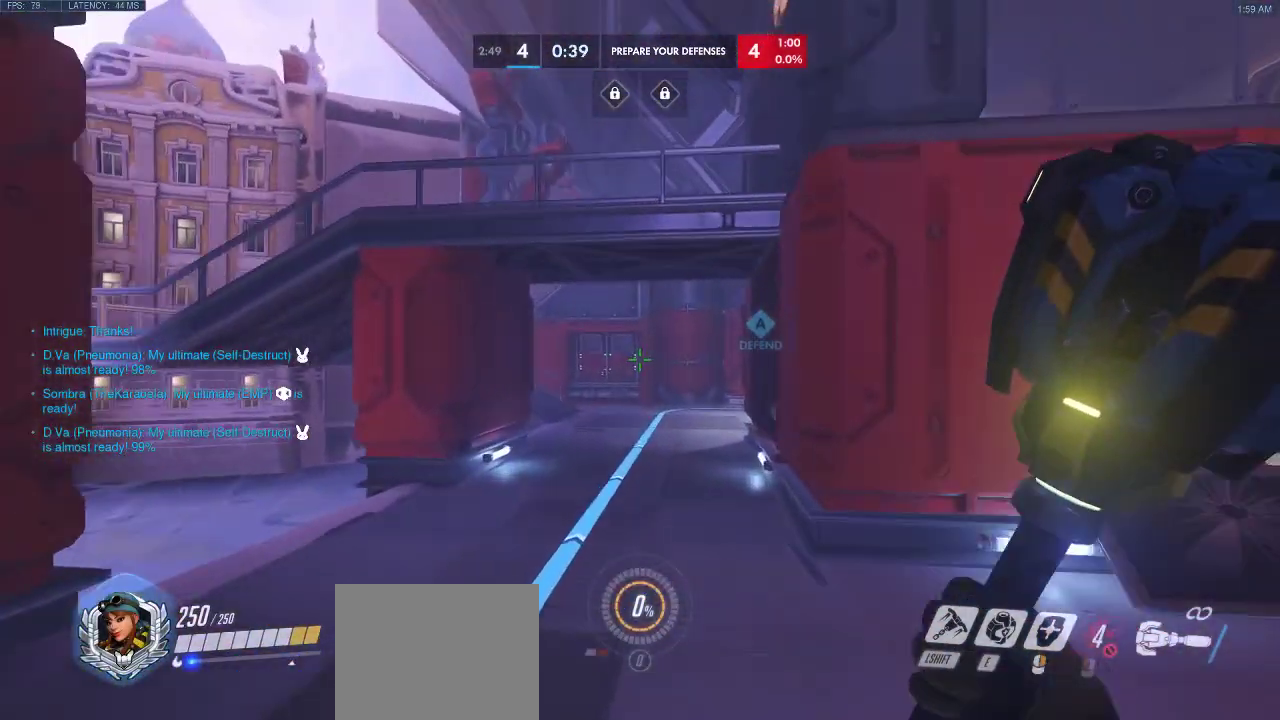
{"keys": ["w"], "events": []}
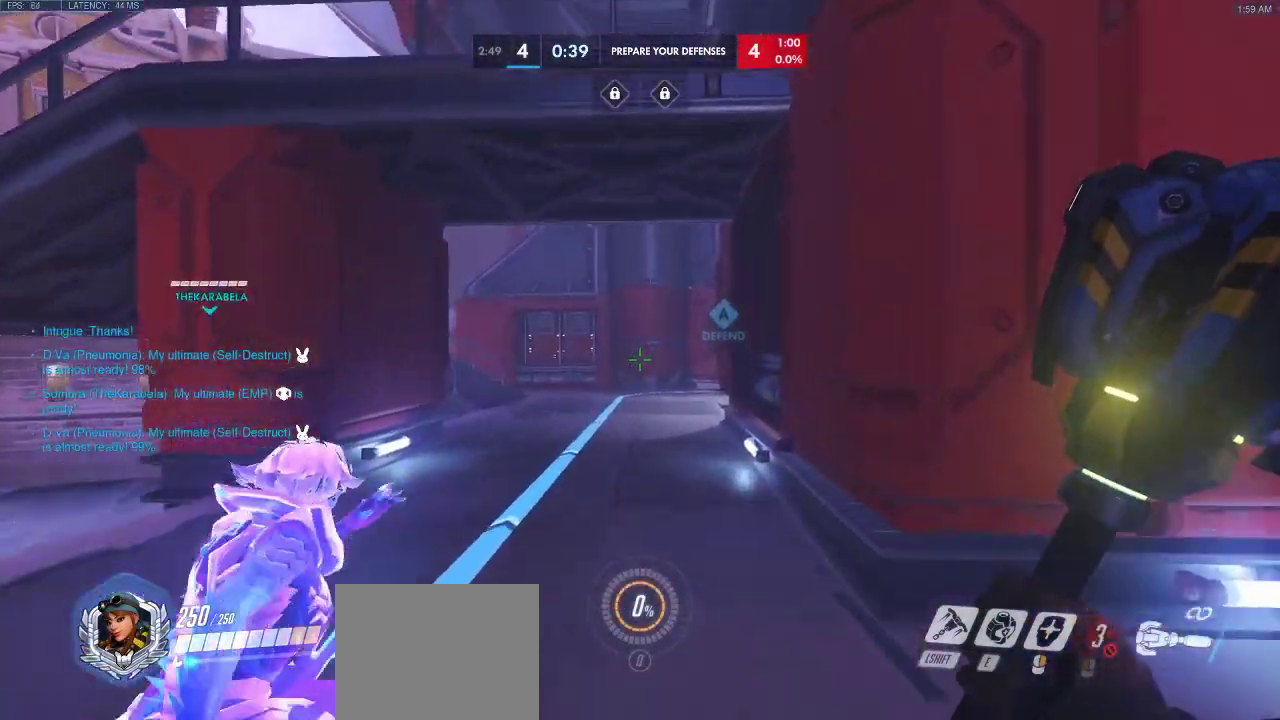
{"keys": ["w"], "events": []}
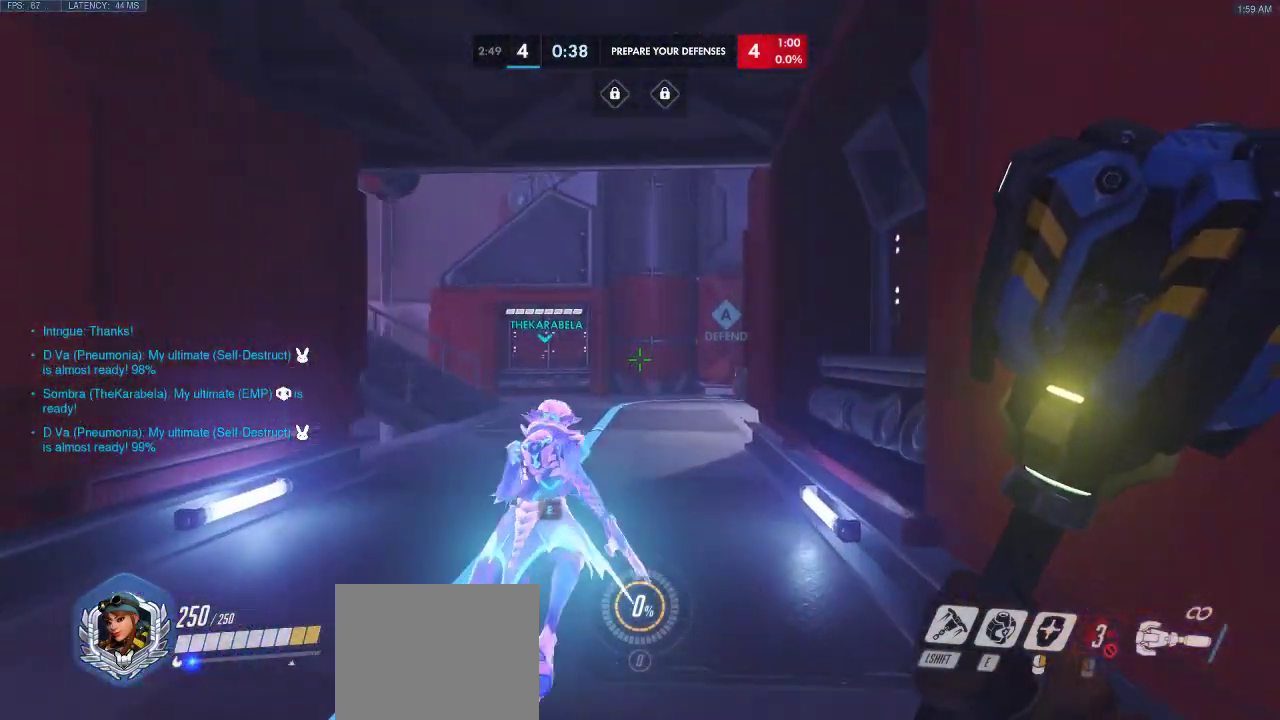
{"keys": ["w"], "events": [[183, "space", "down"], [433, "space", "up"]]}
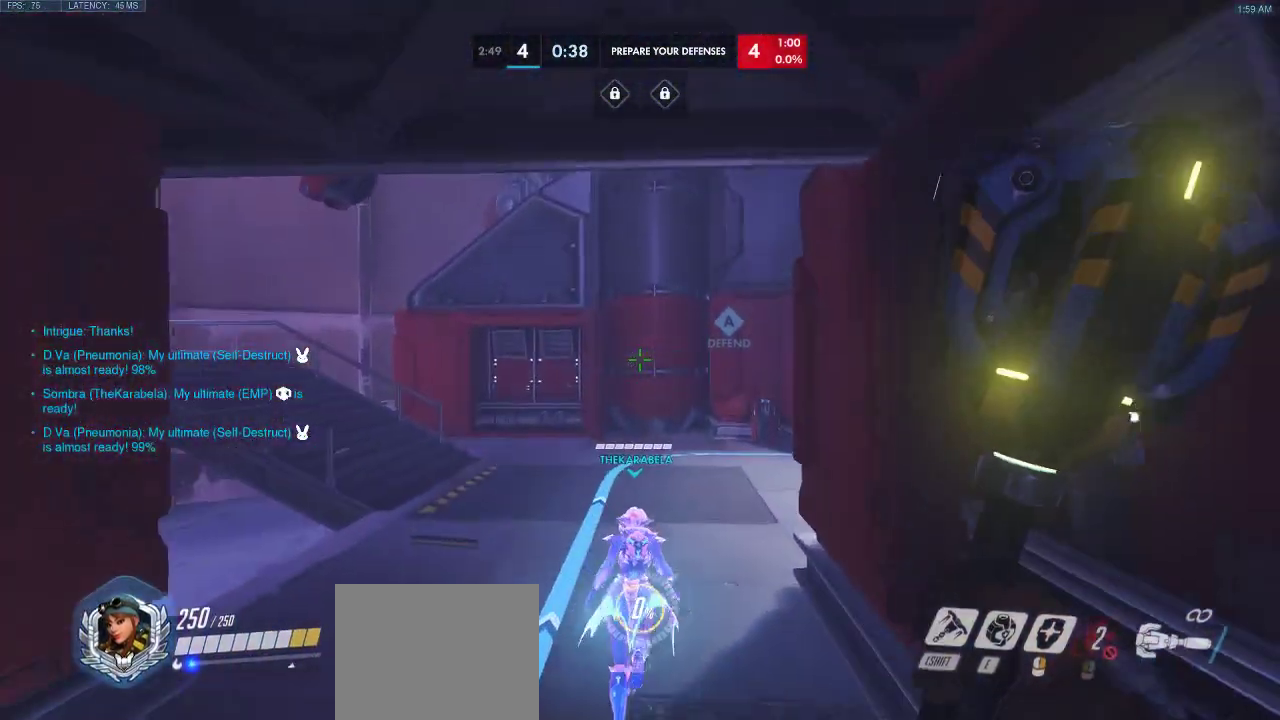
{"keys": ["w"], "events": []}
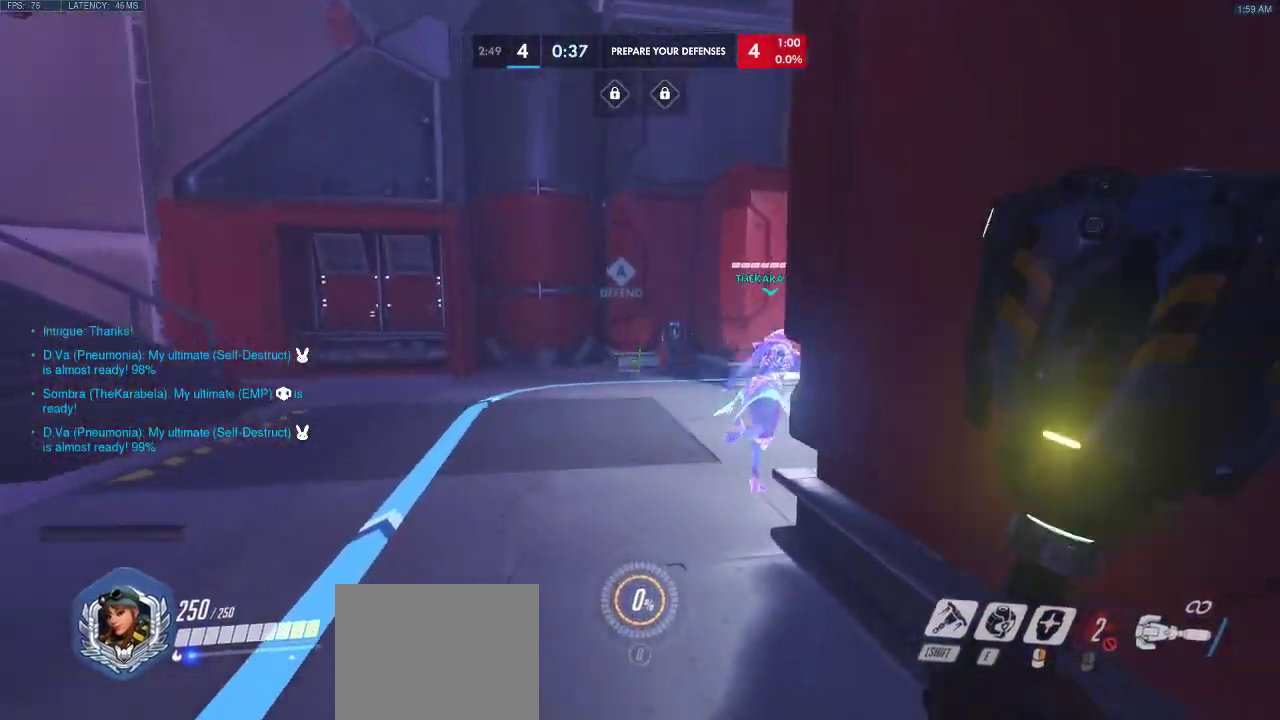
{"keys": ["space", "w"], "events": [[267, "space", "down"]]}
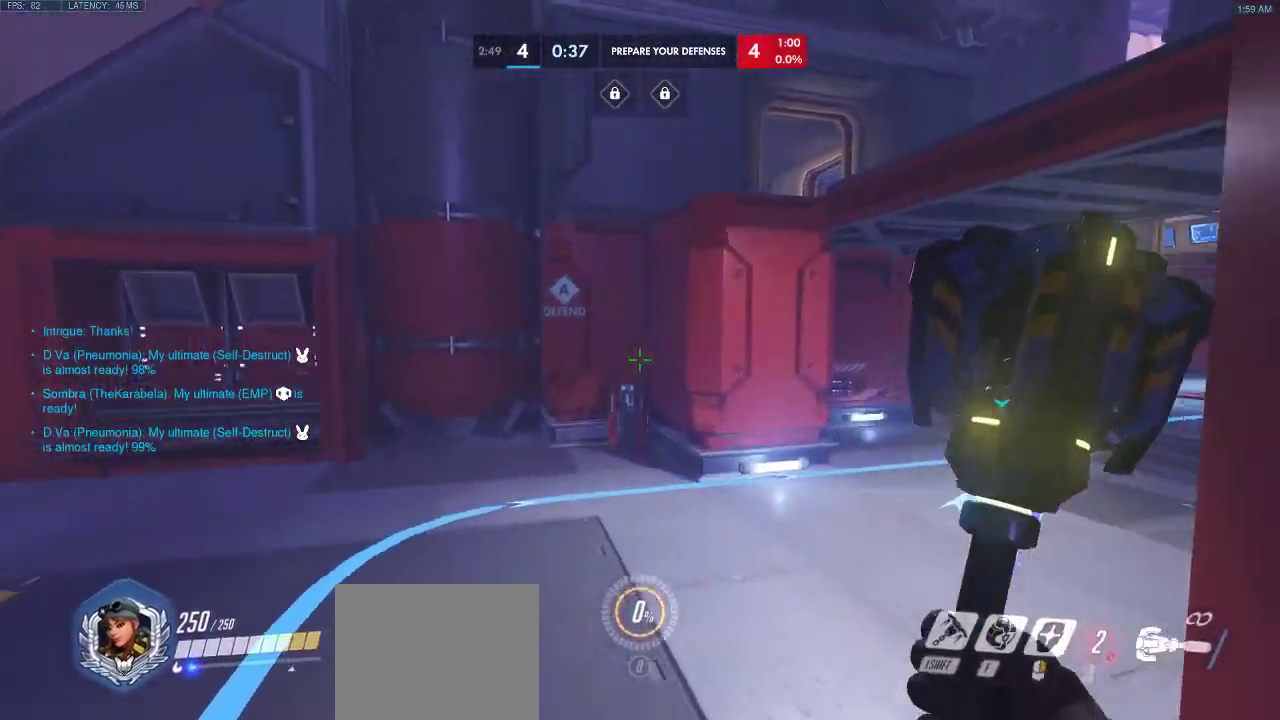
{"keys": ["w"], "events": [[67, "space", "up"]]}
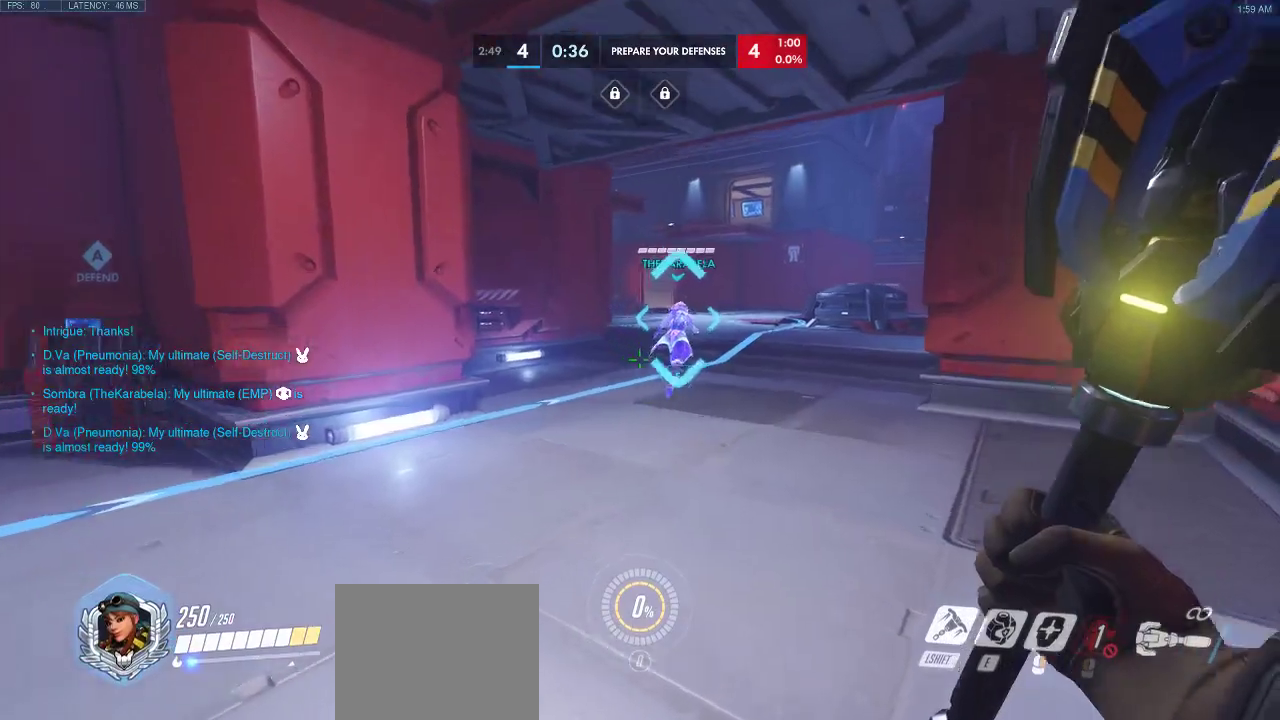
{"keys": ["w"], "events": [[183, "space", "down"], [417, "space", "up"]]}
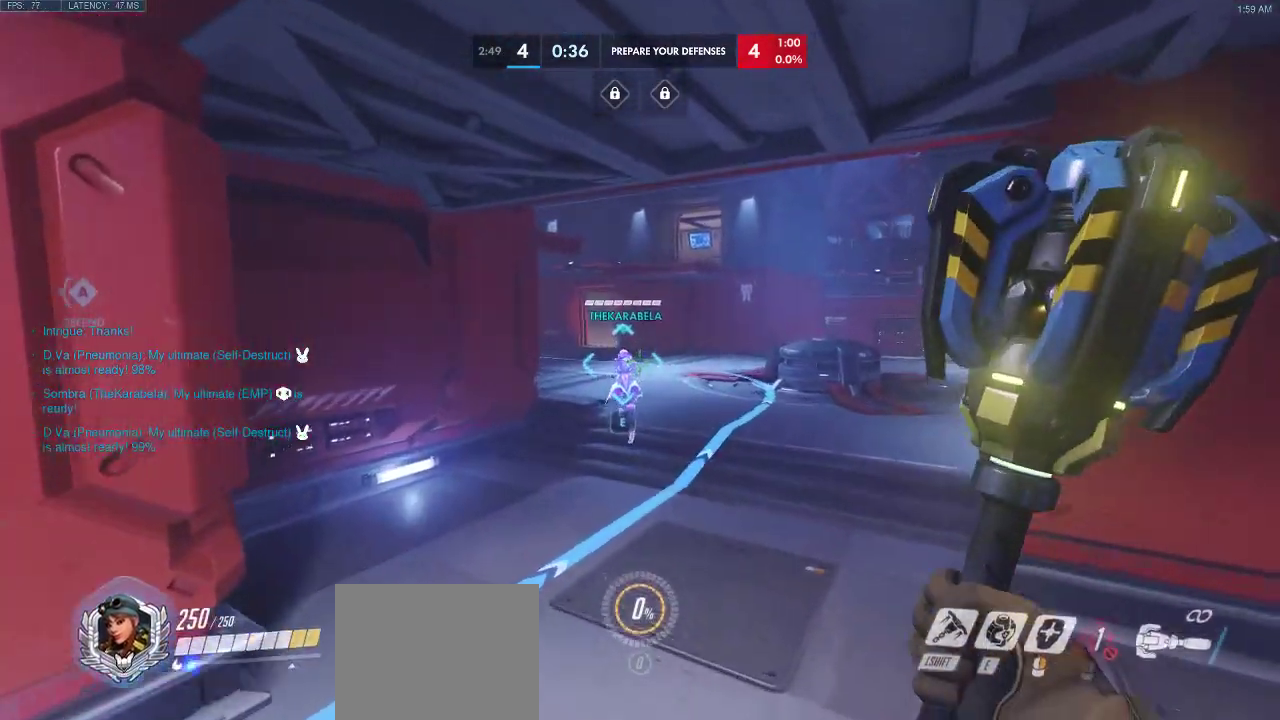
{"keys": ["w"], "events": []}
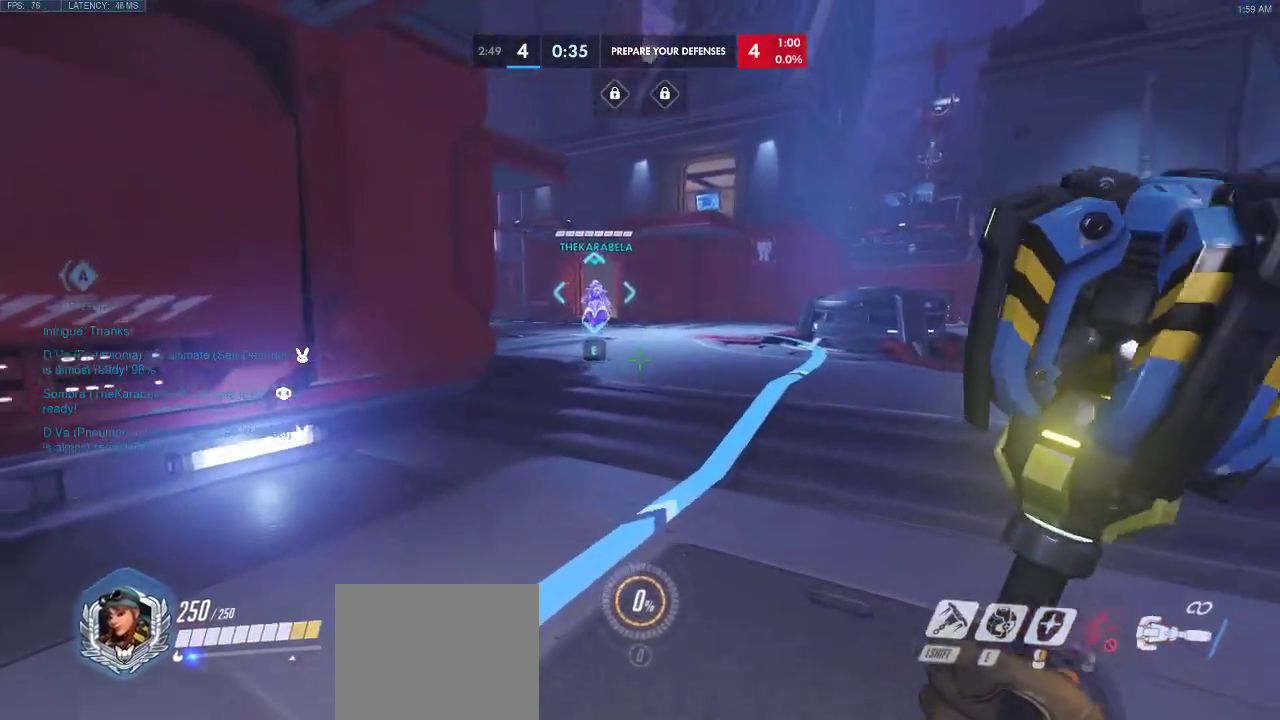
{"keys": ["w"], "events": []}
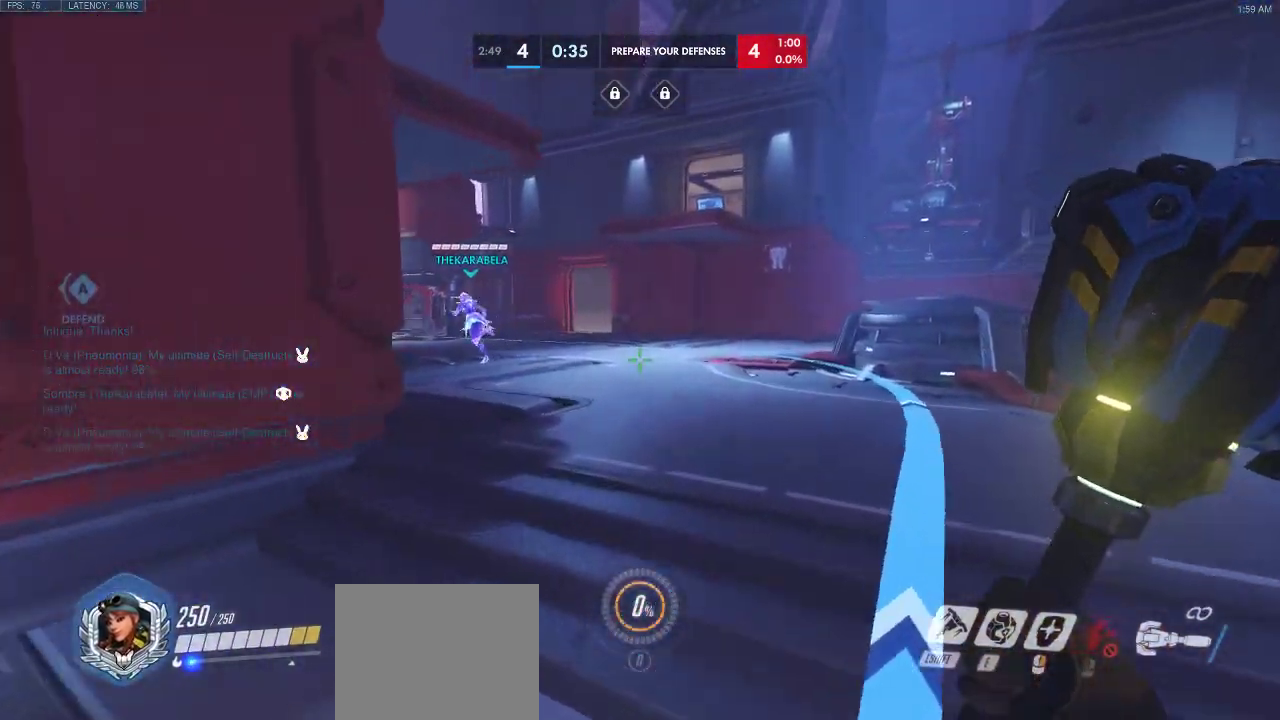
{"keys": ["w"], "events": []}
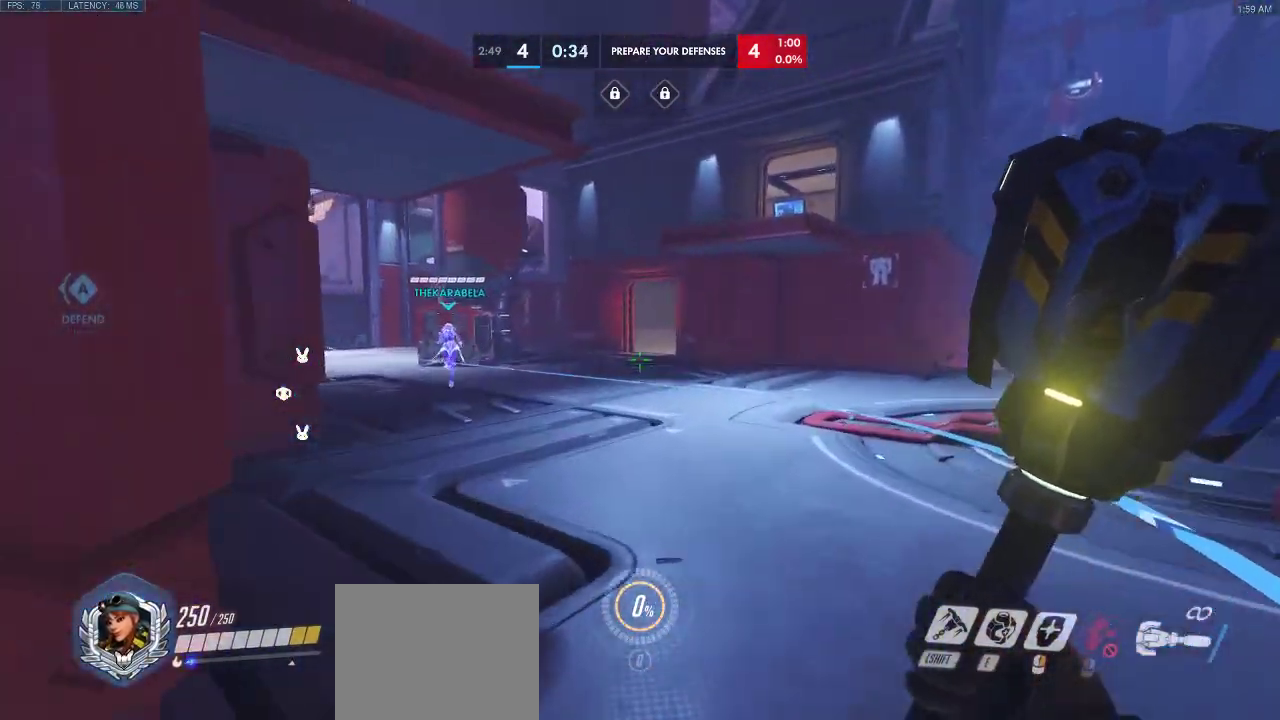
{"keys": ["w"], "events": []}
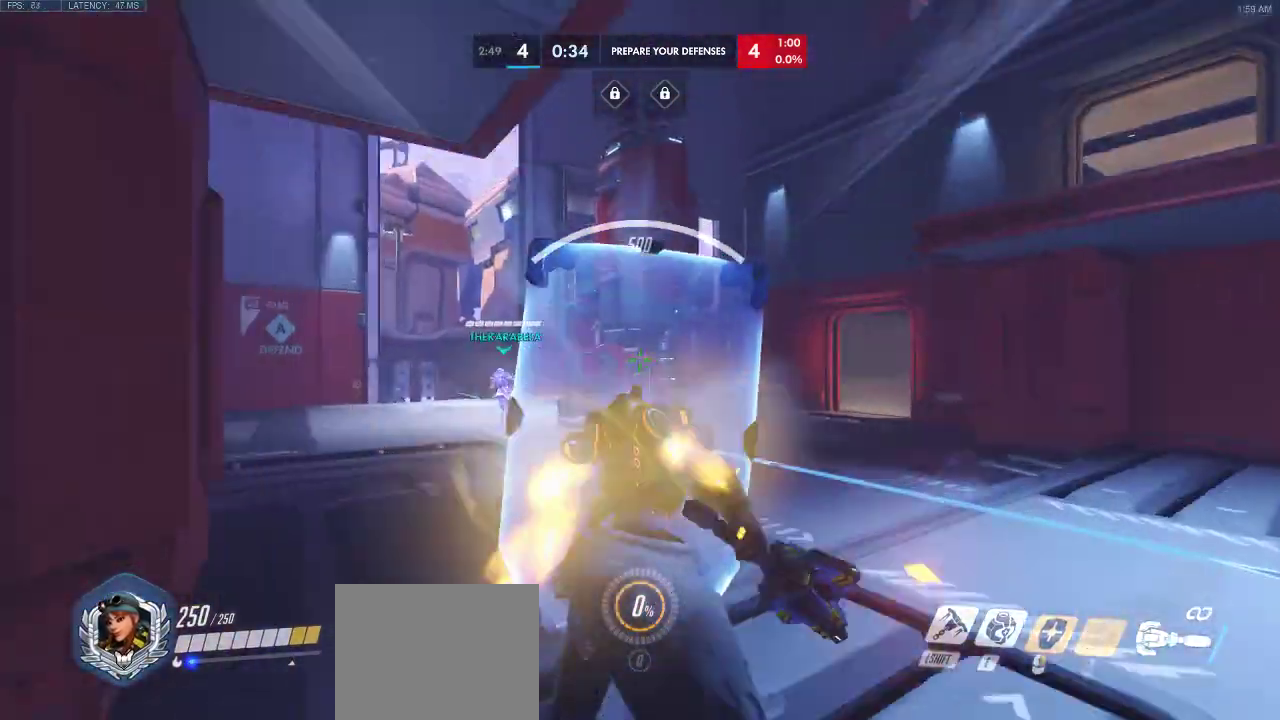
{"keys": ["w"], "events": []}
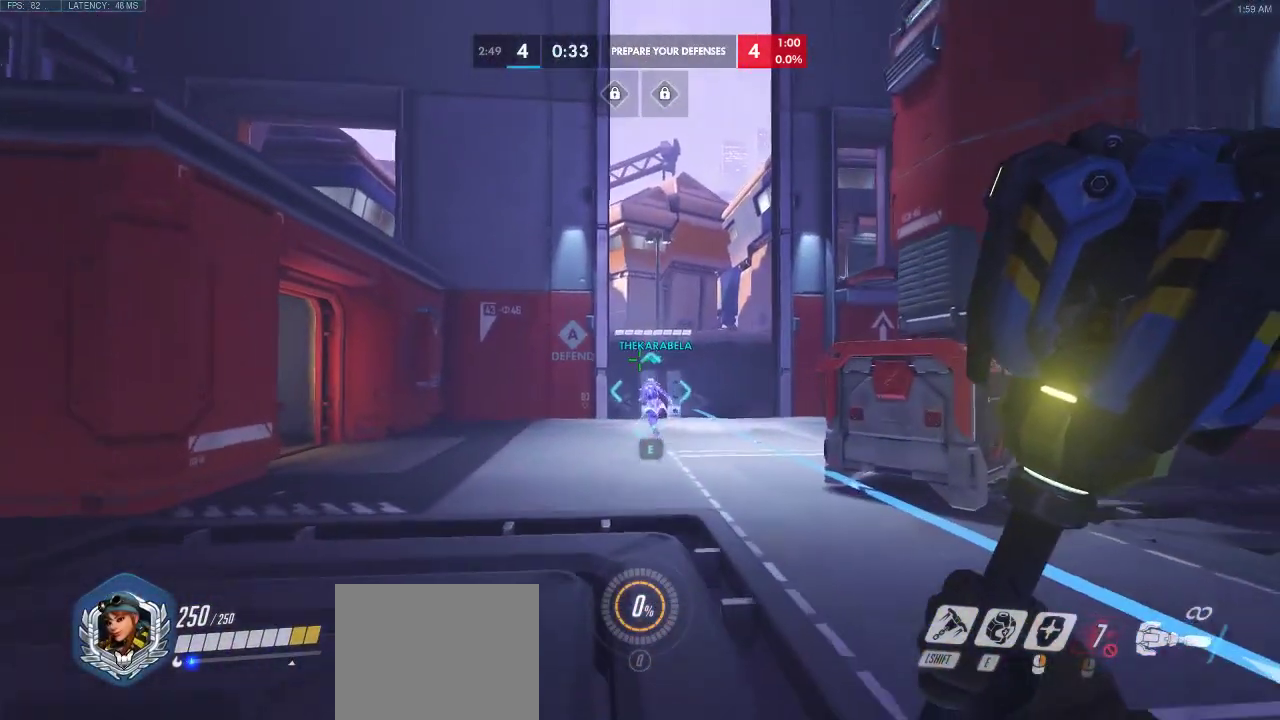
{"keys": ["space", "w"], "events": [[300, "space", "down"]]}
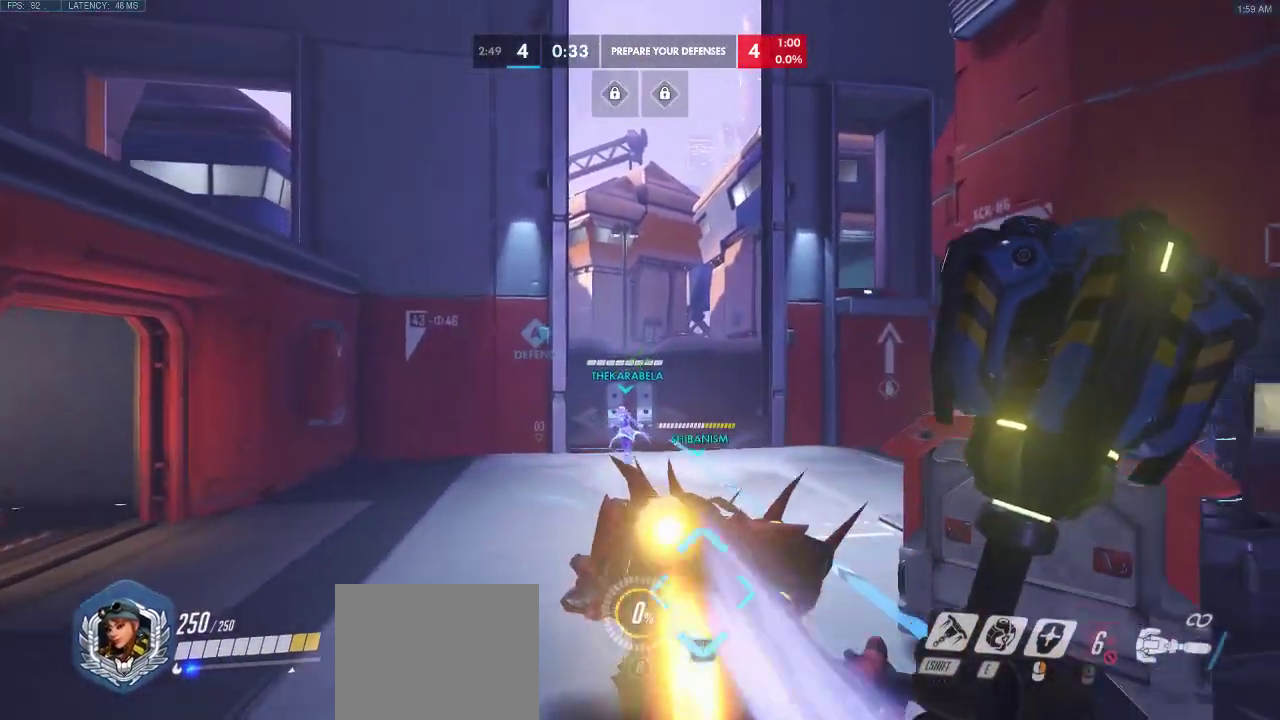
{"keys": ["w"], "events": [[117, "space", "up"]]}
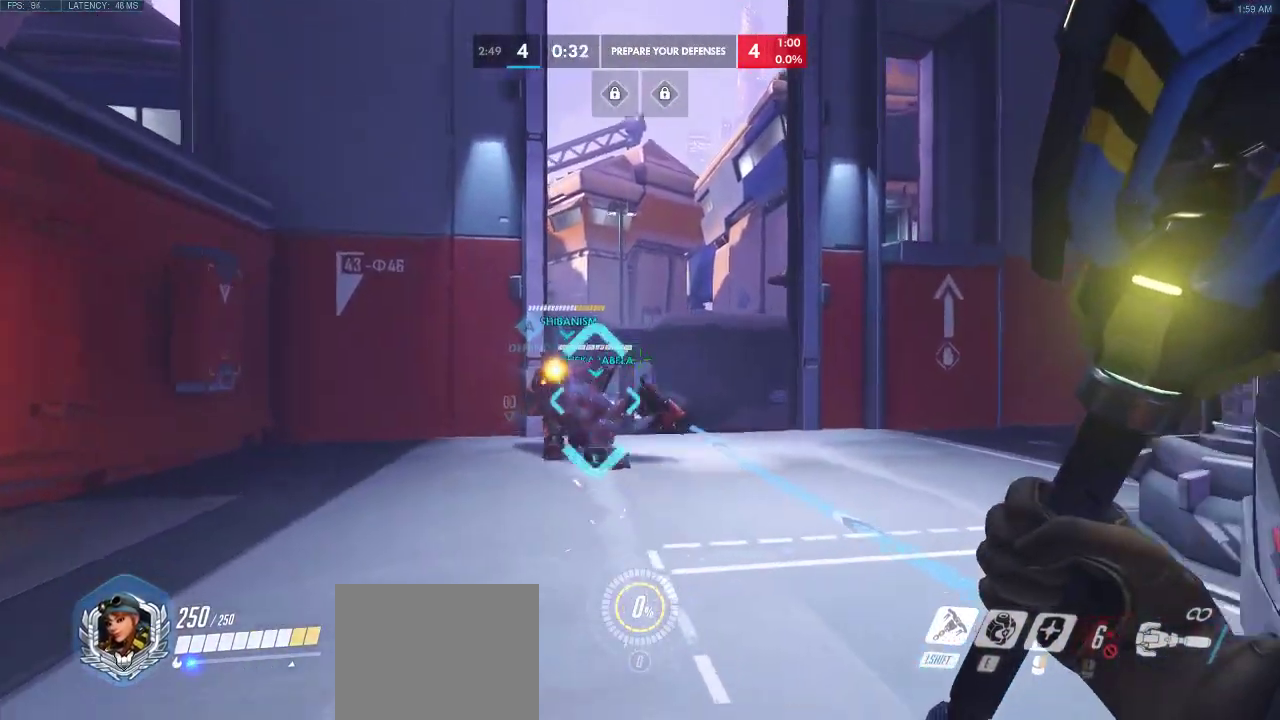
{"keys": ["w"], "events": []}
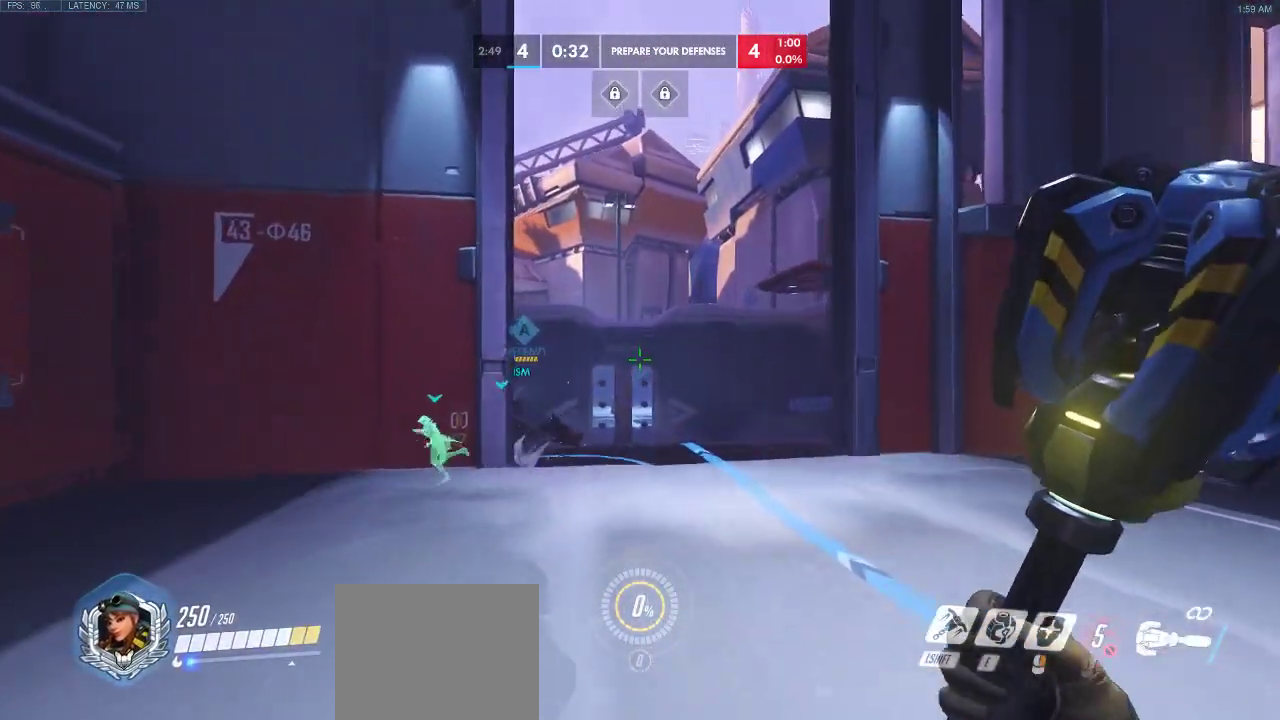
{"keys": ["w"], "events": []}
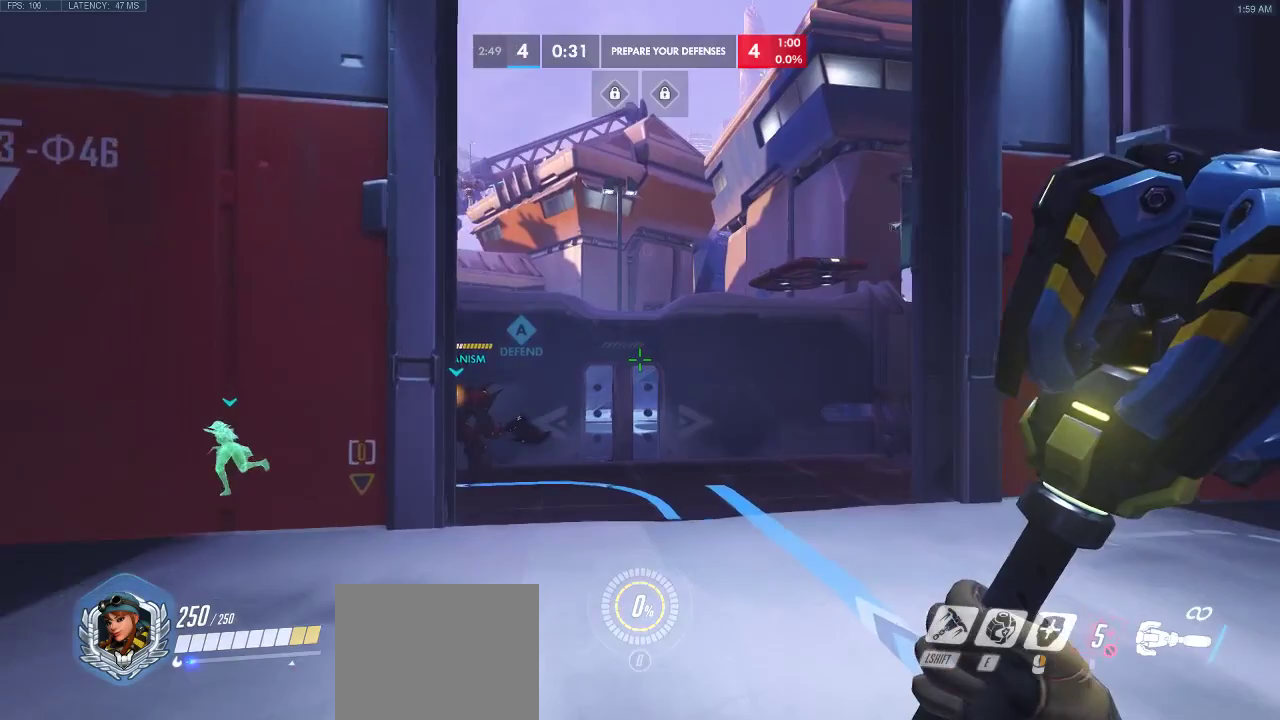
{"keys": ["w"], "events": []}
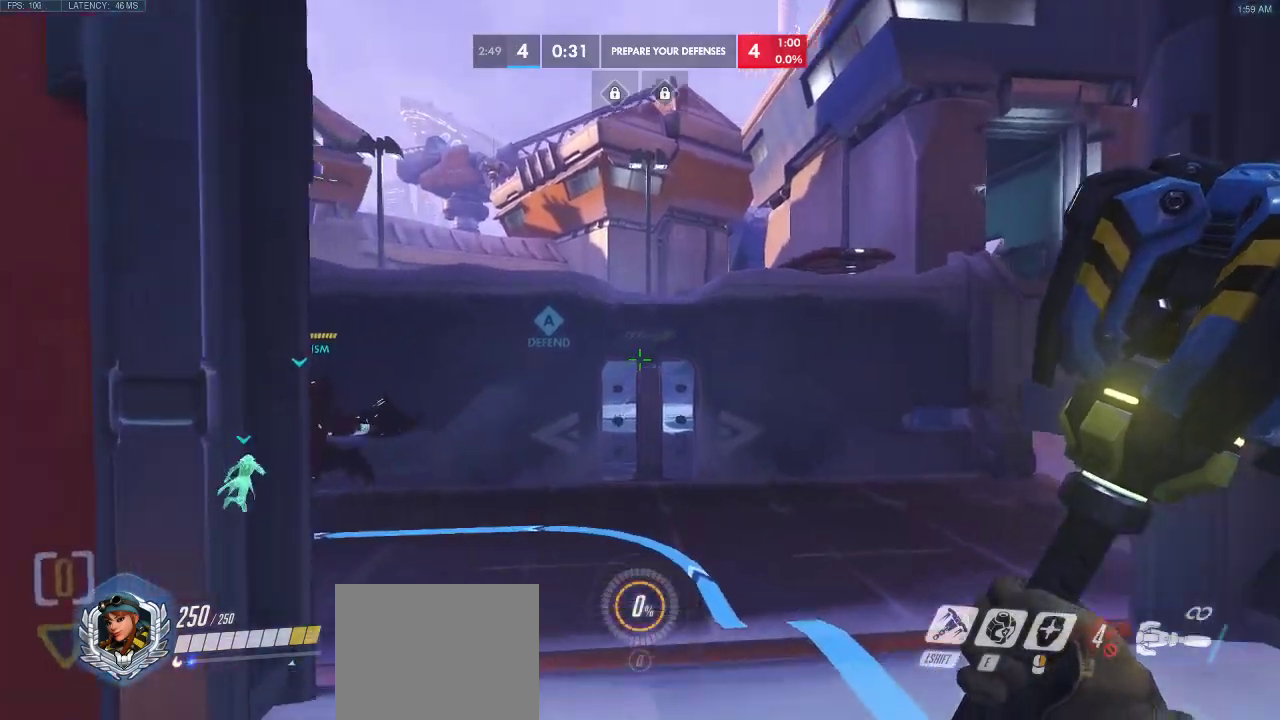
{"keys": ["w"], "events": []}
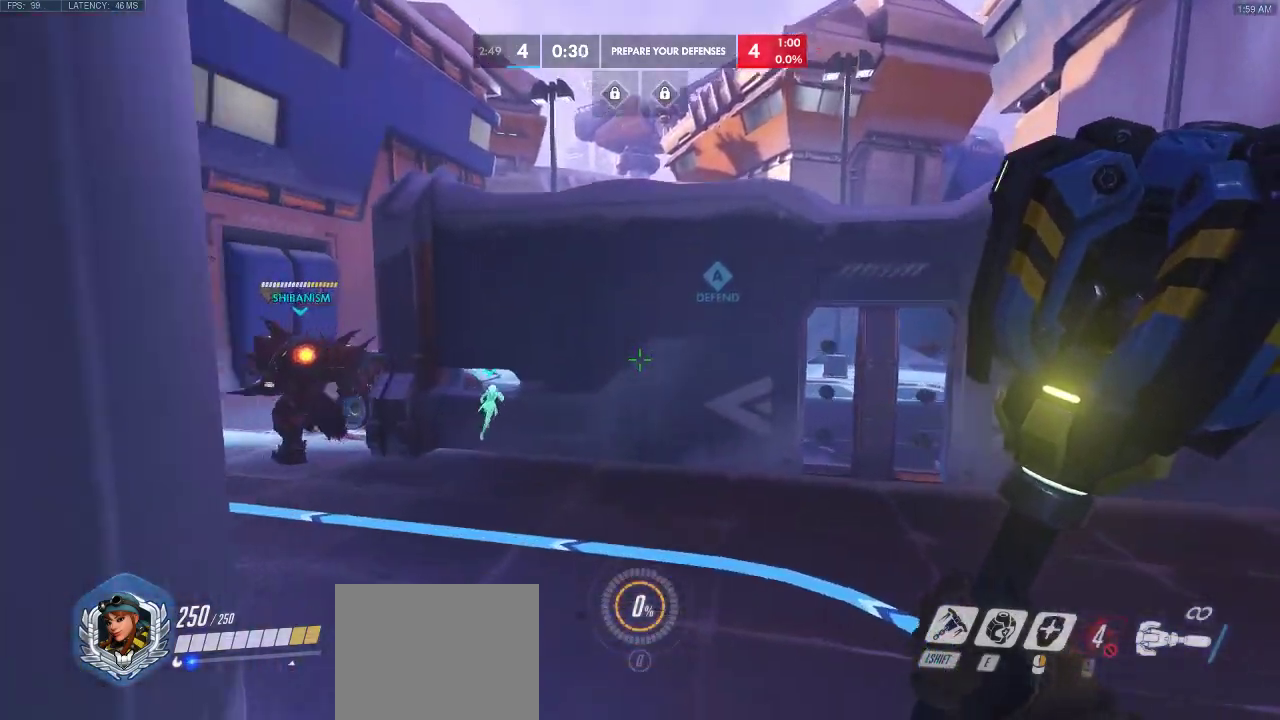
{"keys": ["w"], "events": []}
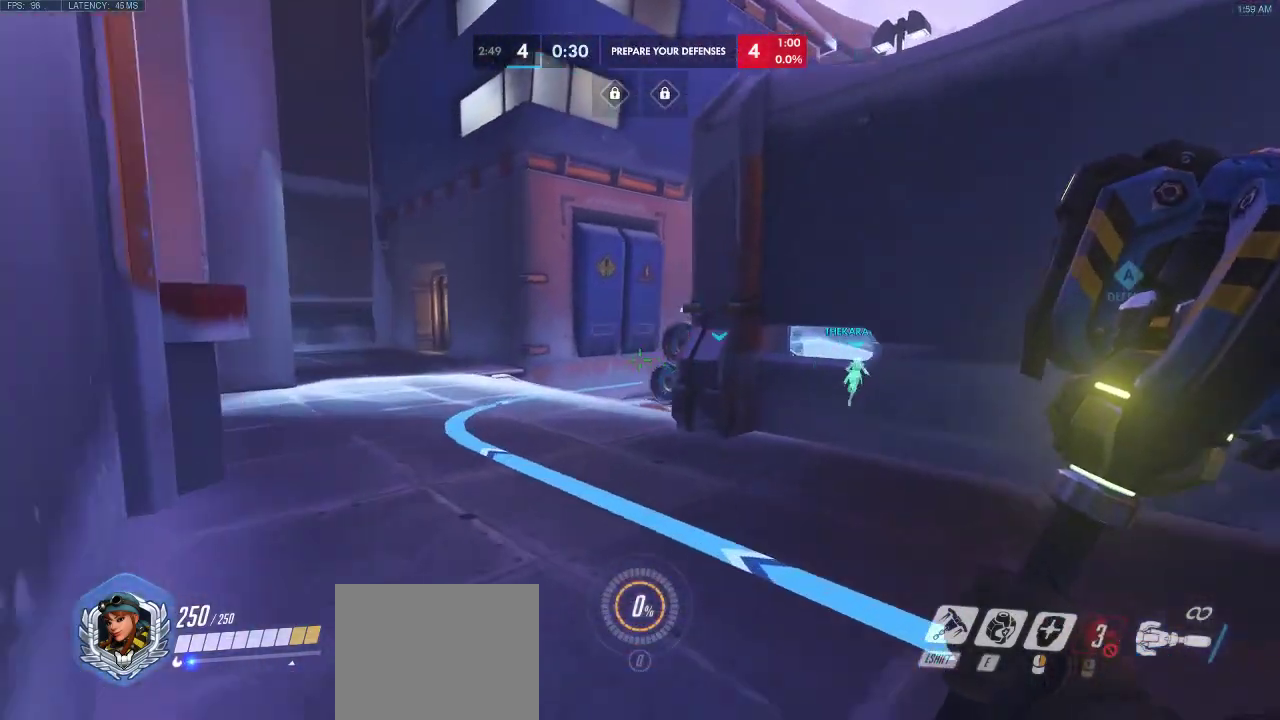
{"keys": ["w"], "events": []}
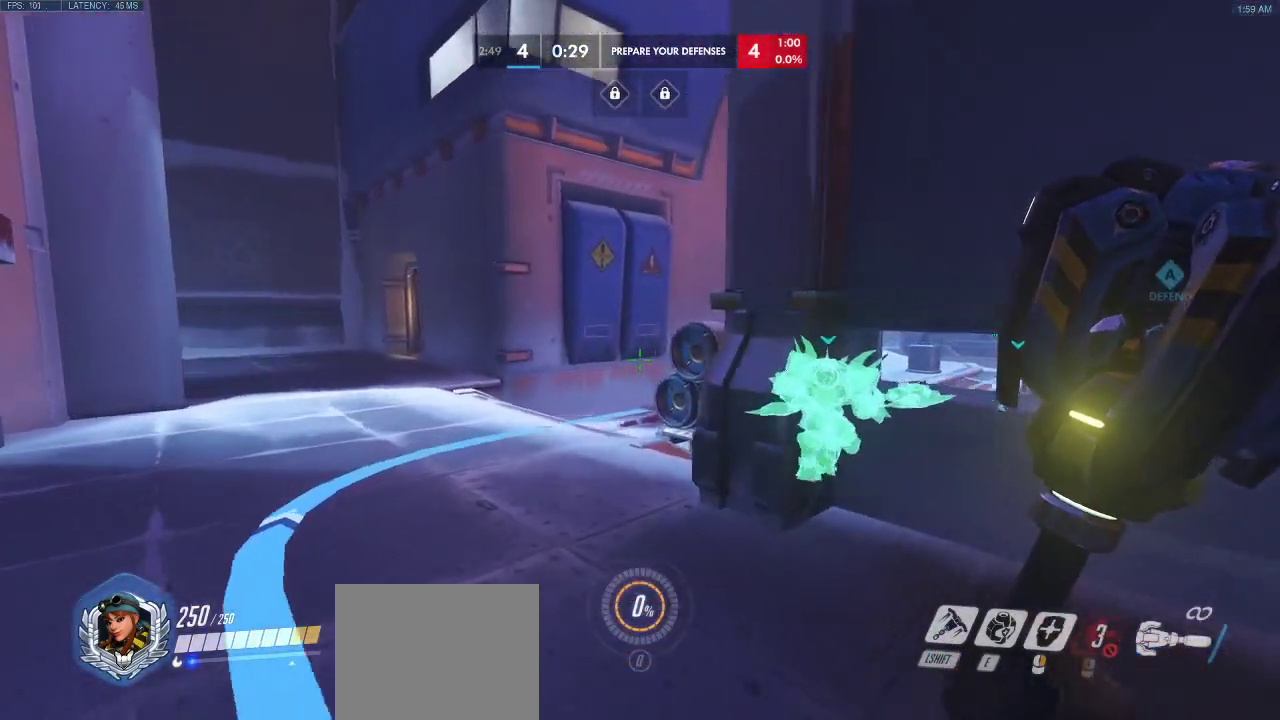
{"keys": ["w"], "events": []}